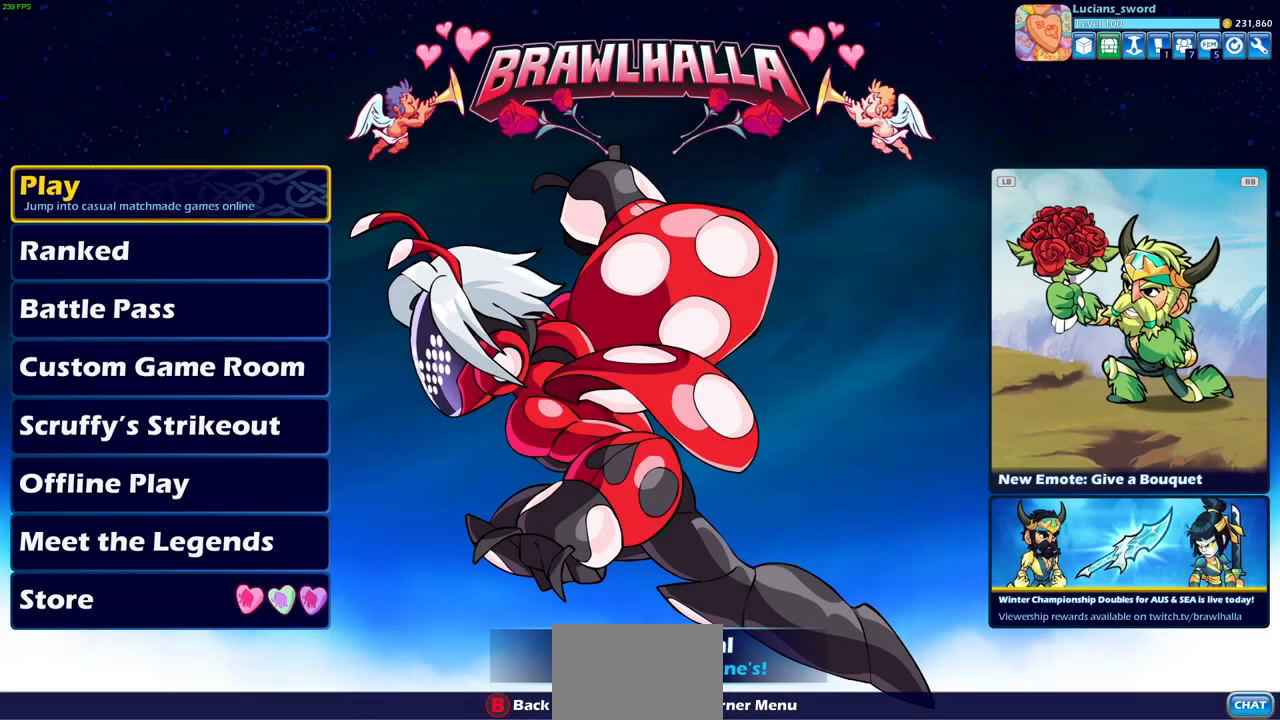
Gameplay with a controller (PlayStation layout); each line is a JSON object with the inputs held at the frame after it. "events" lists button and stick changes between this image and that frame as [ms after this image, input, new state], when the widget could be followed in between.
{"buttons": [], "left_stick": "center", "right_stick": "center", "events": []}
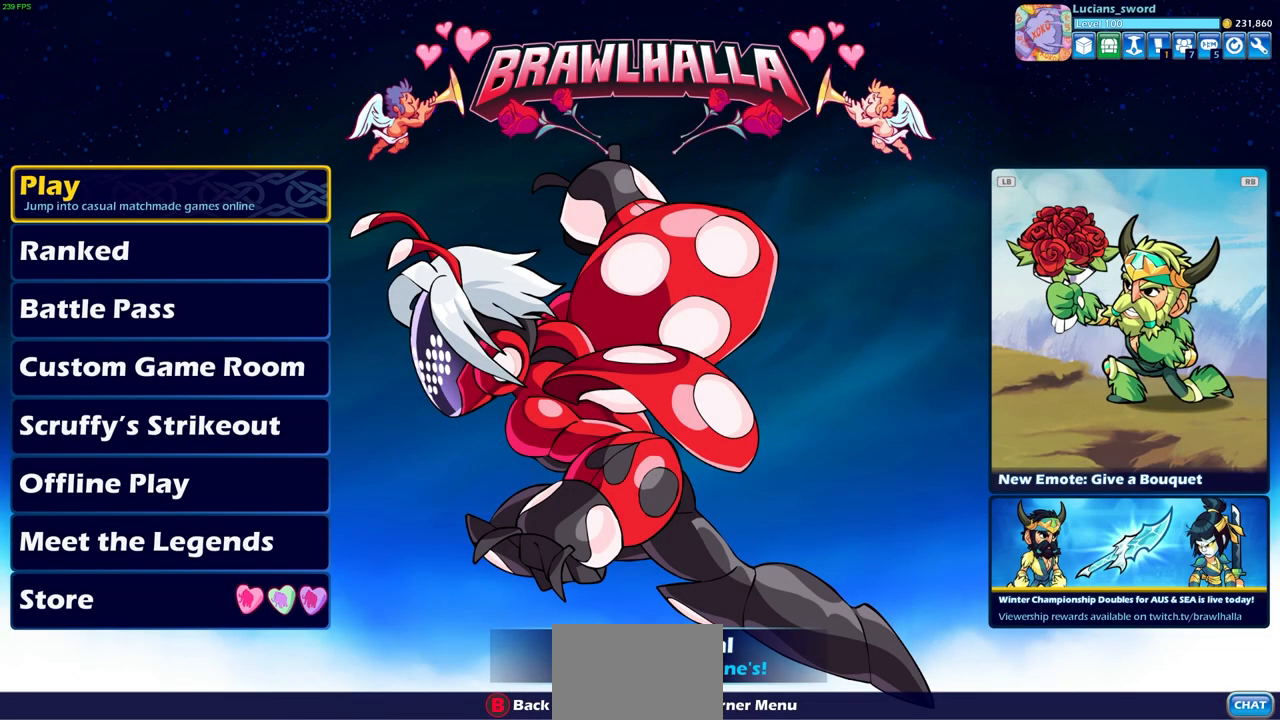
{"buttons": [], "left_stick": "center", "right_stick": "center", "events": []}
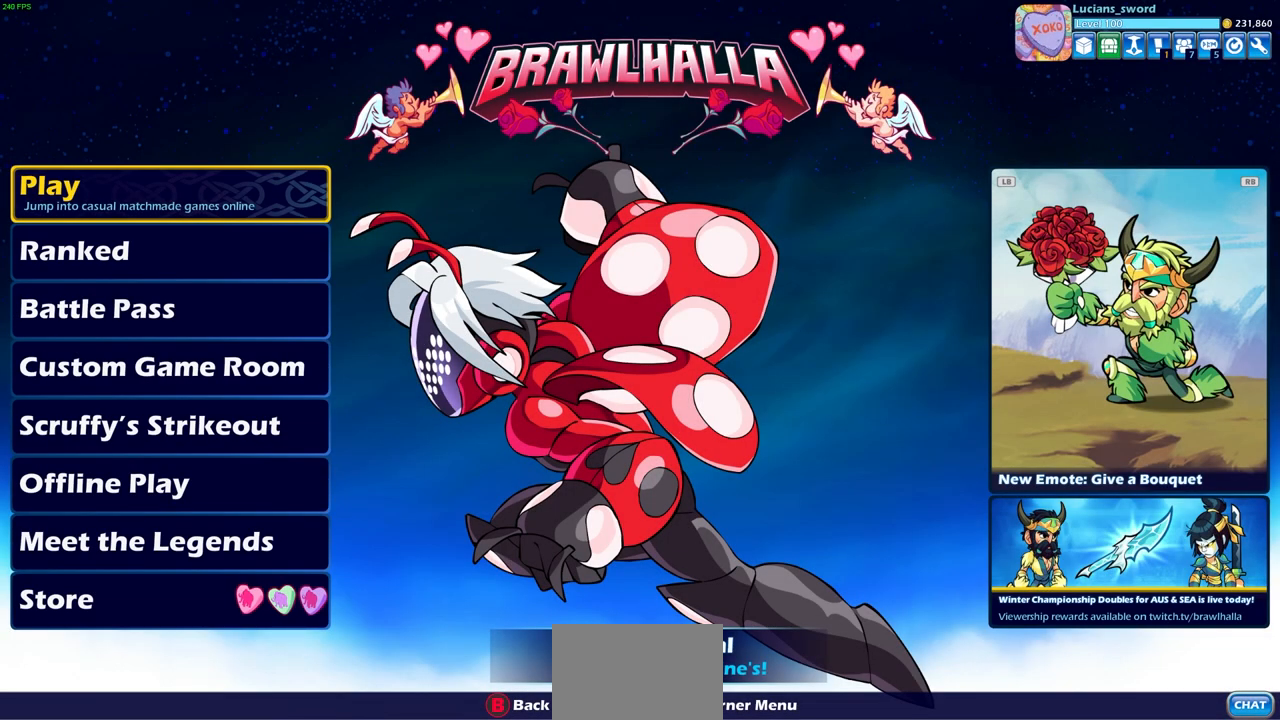
{"buttons": [], "left_stick": "center", "right_stick": "center", "events": [[33, "DPAD_DOWN", "down"], [117, "DPAD_DOWN", "up"], [233, "DPAD_UP", "down"], [350, "DPAD_UP", "up"]]}
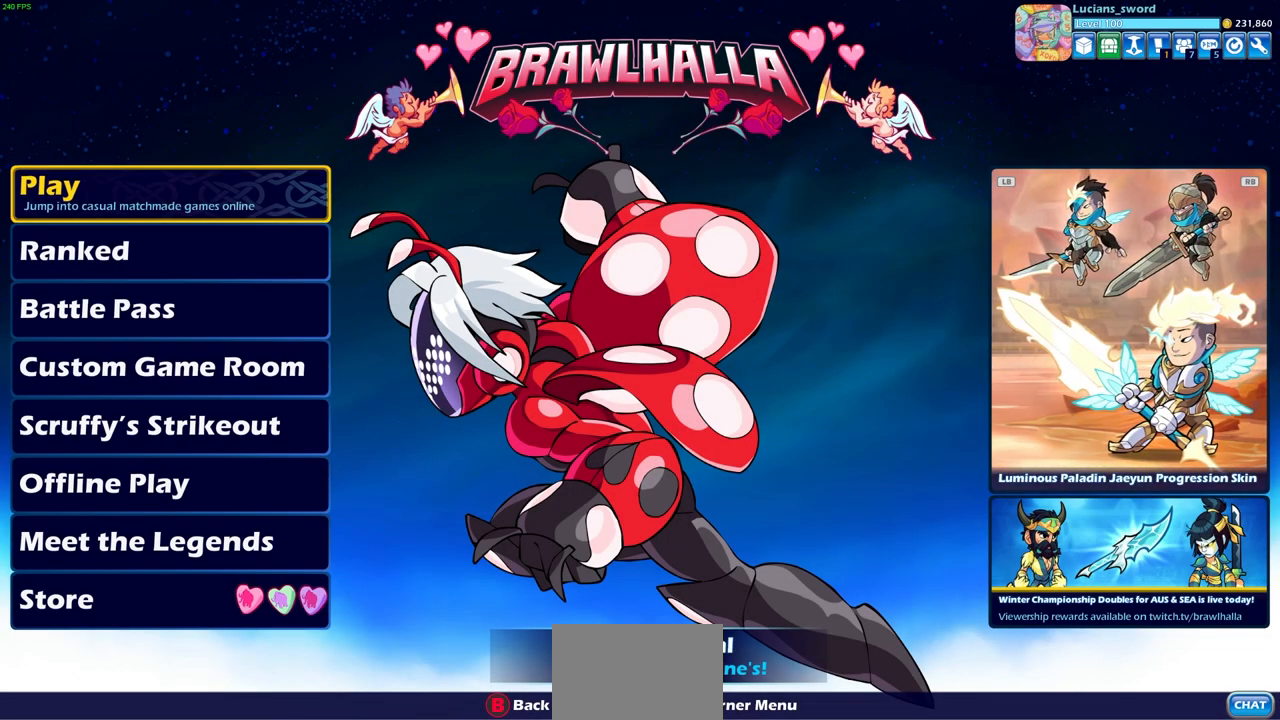
{"buttons": [], "left_stick": "center", "right_stick": "center", "events": [[250, "CROSS", "down"], [333, "CROSS", "up"]]}
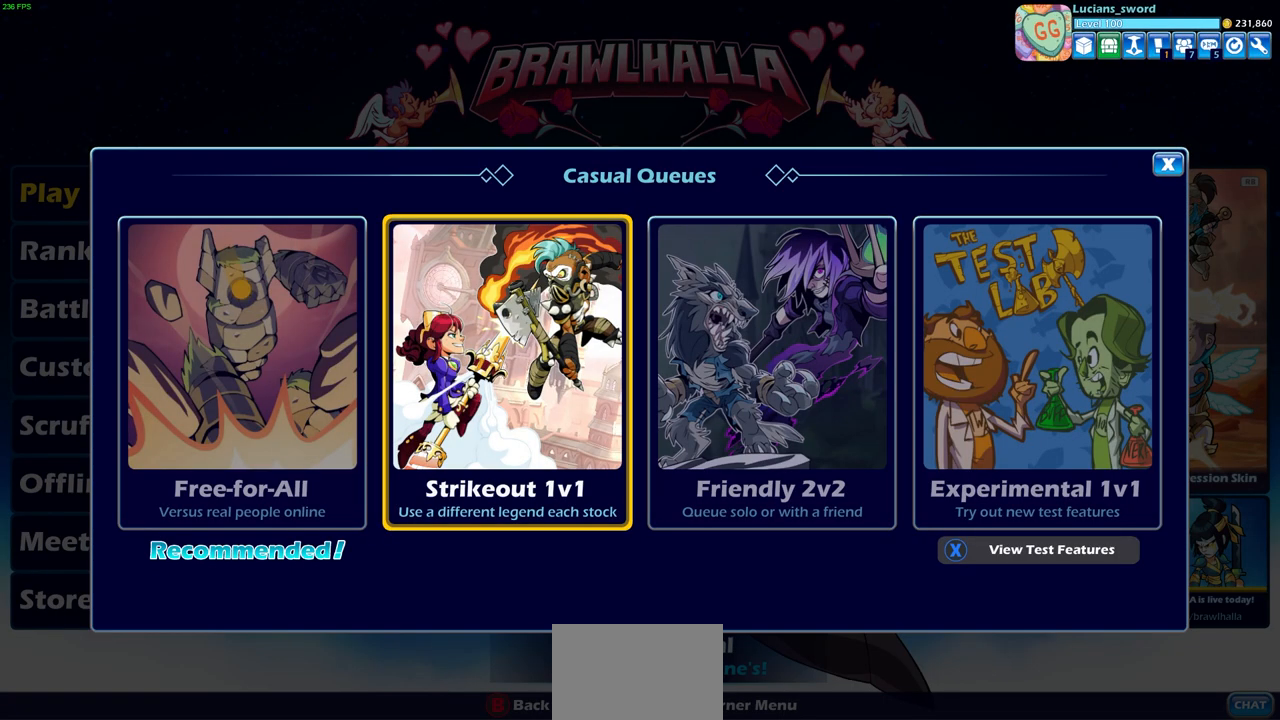
{"buttons": [], "left_stick": "center", "right_stick": "center", "events": []}
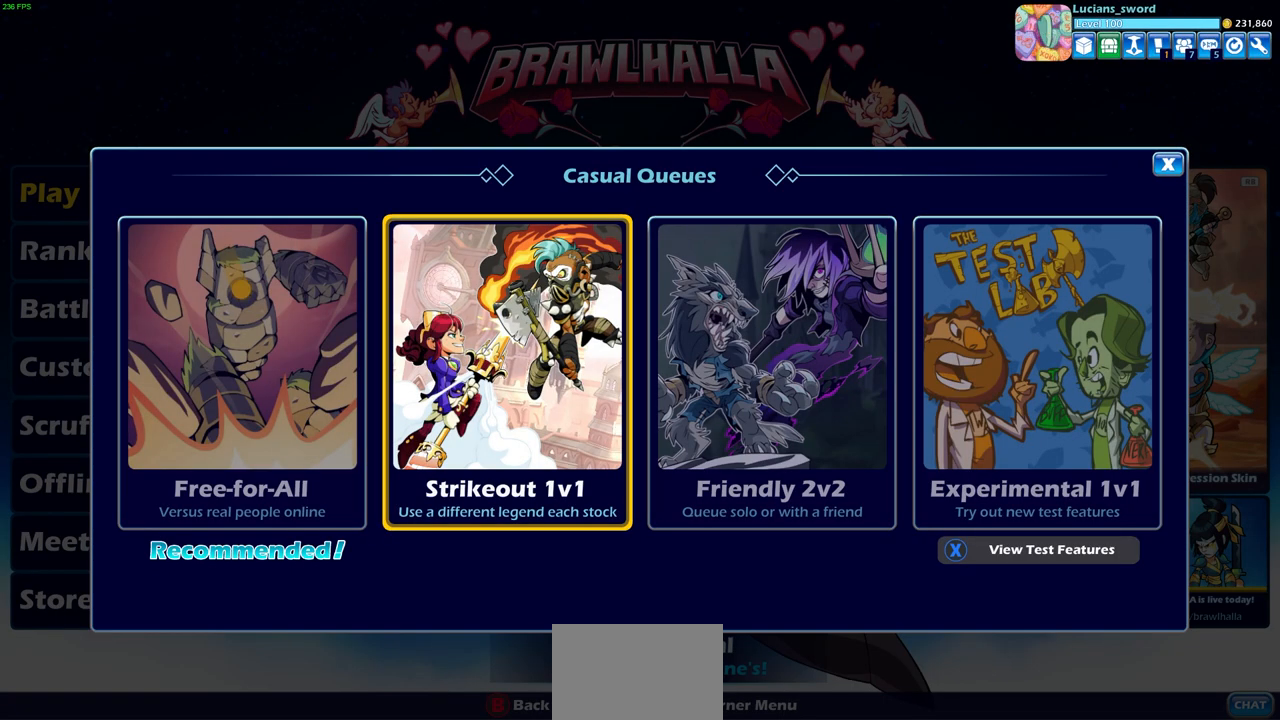
{"buttons": [], "left_stick": "center", "right_stick": "center", "events": [[33, "CROSS", "down"], [150, "CROSS", "up"]]}
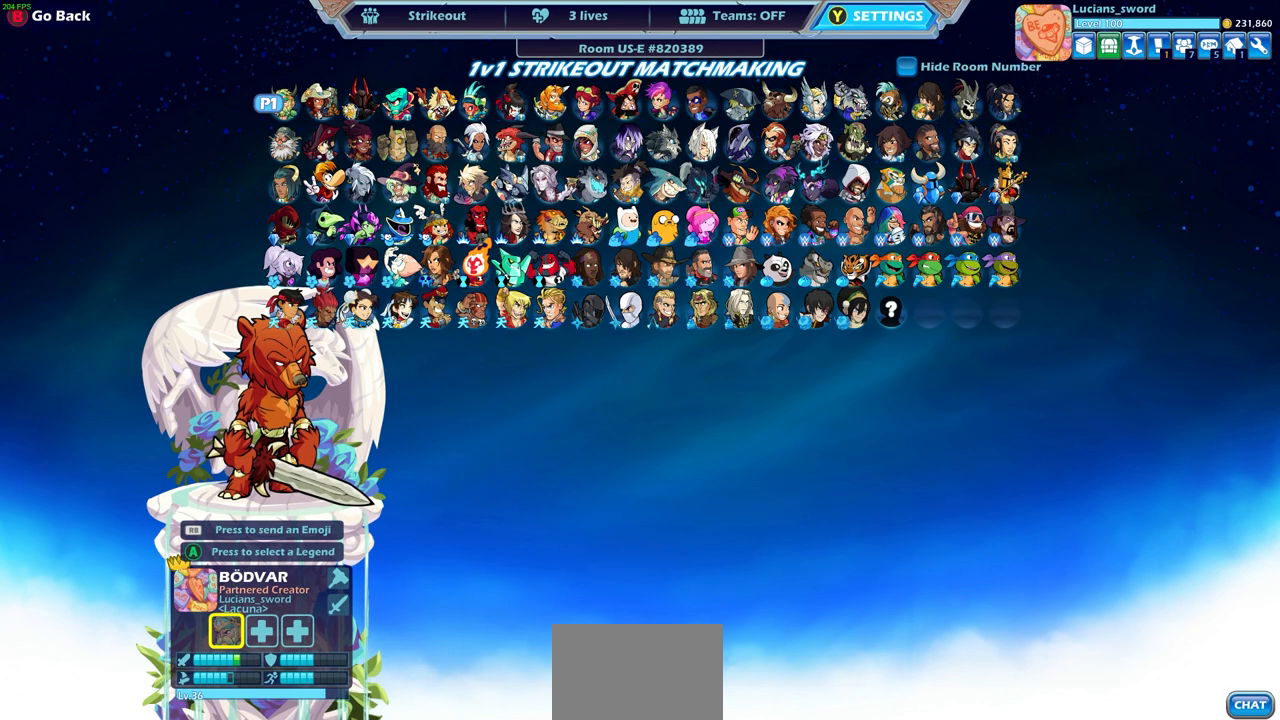
{"buttons": ["DPAD_RIGHT"], "left_stick": "center", "right_stick": "center", "events": [[450, "DPAD_RIGHT", "down"]]}
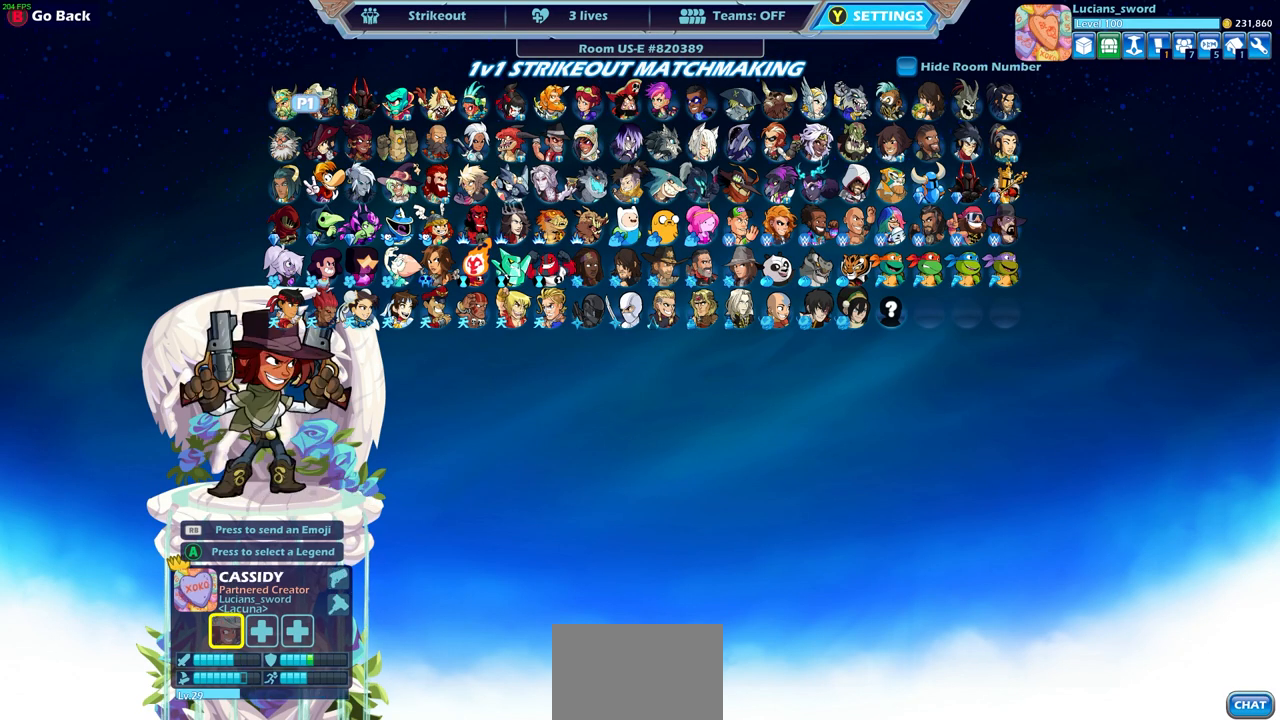
{"buttons": ["DPAD_RIGHT"], "left_stick": "center", "right_stick": "center", "events": [[67, "DPAD_RIGHT", "up"], [167, "DPAD_RIGHT", "down"], [250, "DPAD_RIGHT", "up"], [333, "DPAD_RIGHT", "down"], [433, "DPAD_RIGHT", "up"], [500, "DPAD_RIGHT", "down"]]}
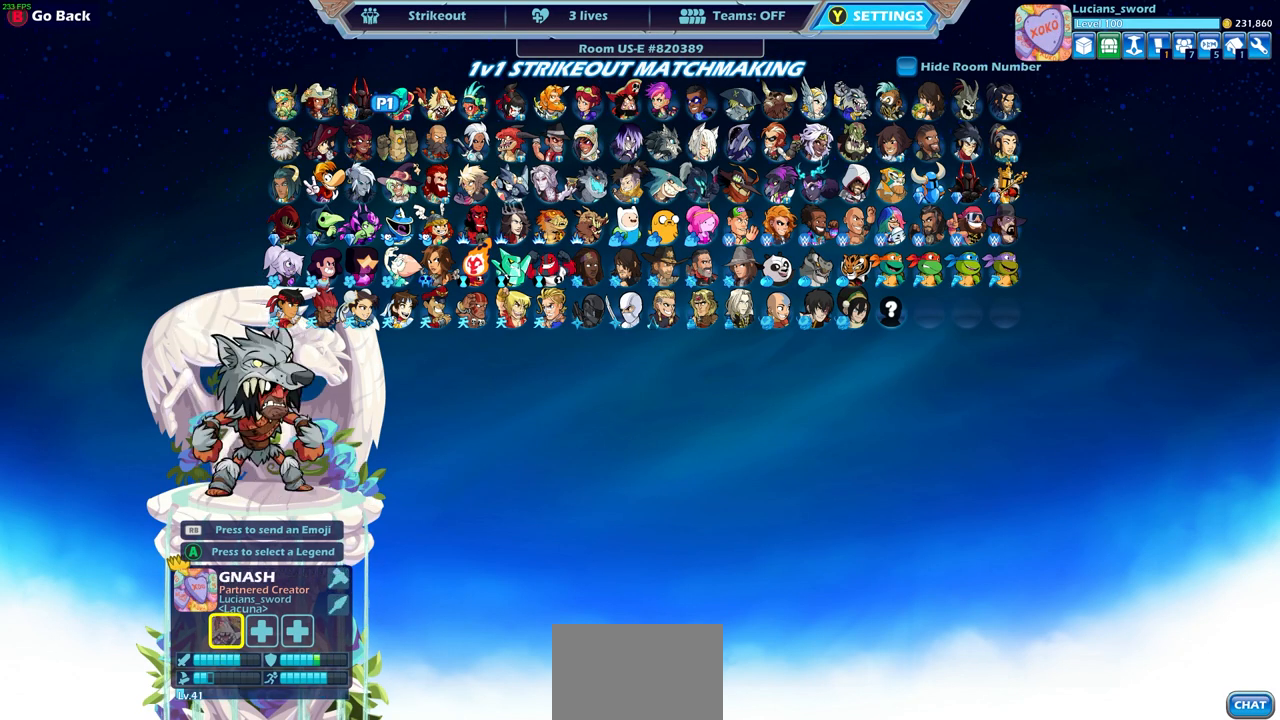
{"buttons": [], "left_stick": "center", "right_stick": "center", "events": [[100, "DPAD_RIGHT", "up"], [183, "DPAD_RIGHT", "down"], [283, "DPAD_RIGHT", "up"], [350, "DPAD_RIGHT", "down"], [467, "DPAD_RIGHT", "up"]]}
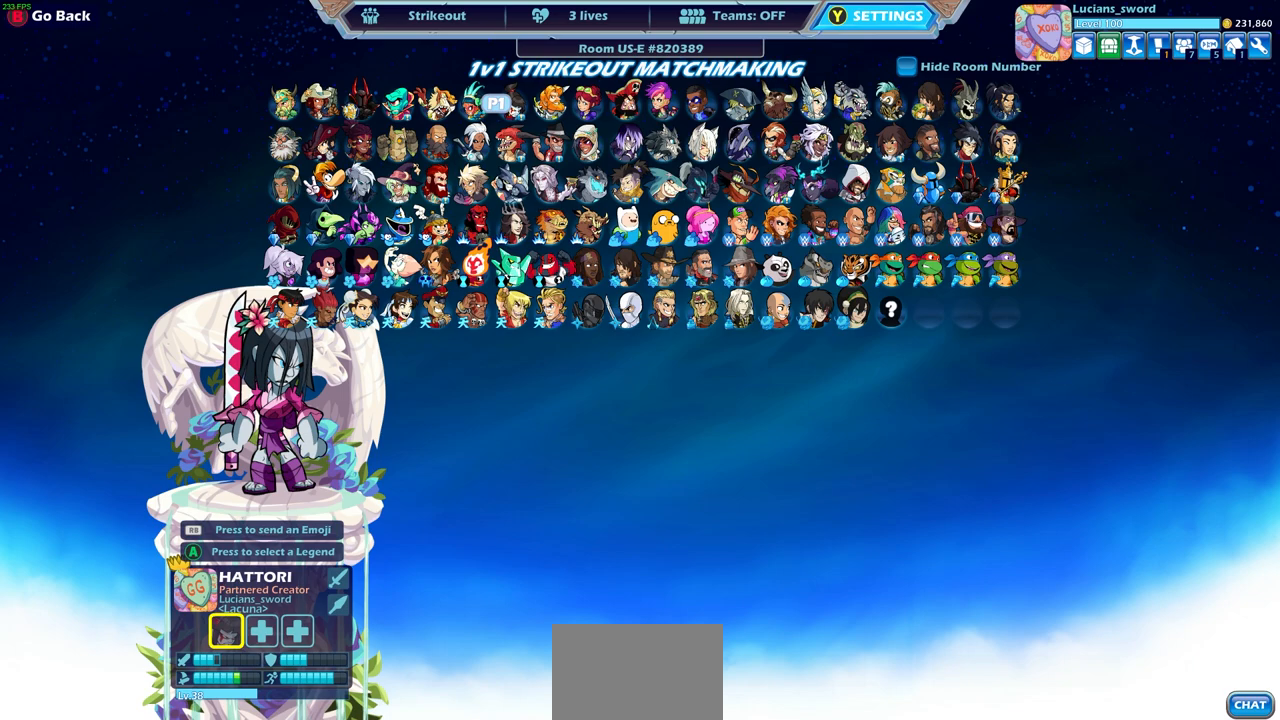
{"buttons": [], "left_stick": "center", "right_stick": "center", "events": [[50, "DPAD_RIGHT", "down"], [133, "DPAD_RIGHT", "up"], [333, "DPAD_DOWN", "down"], [483, "DPAD_DOWN", "up"]]}
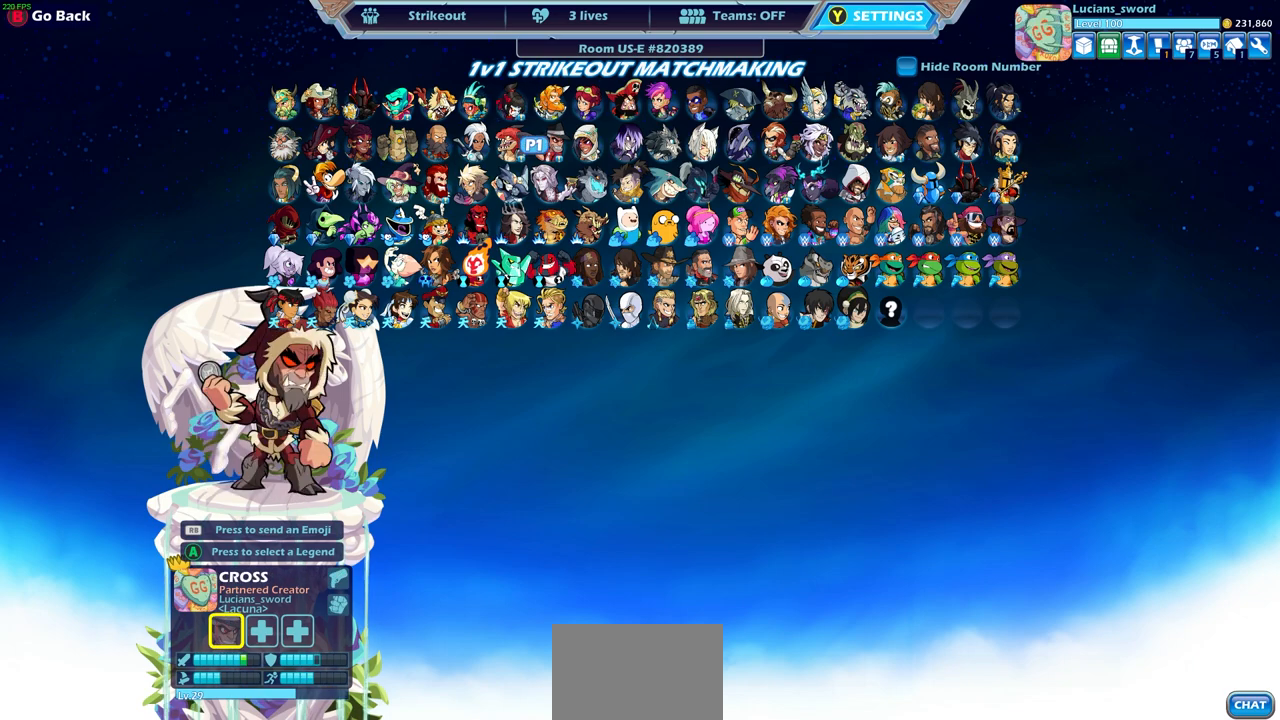
{"buttons": [], "left_stick": "center", "right_stick": "center", "events": [[117, "DPAD_DOWN", "down"], [217, "DPAD_DOWN", "up"]]}
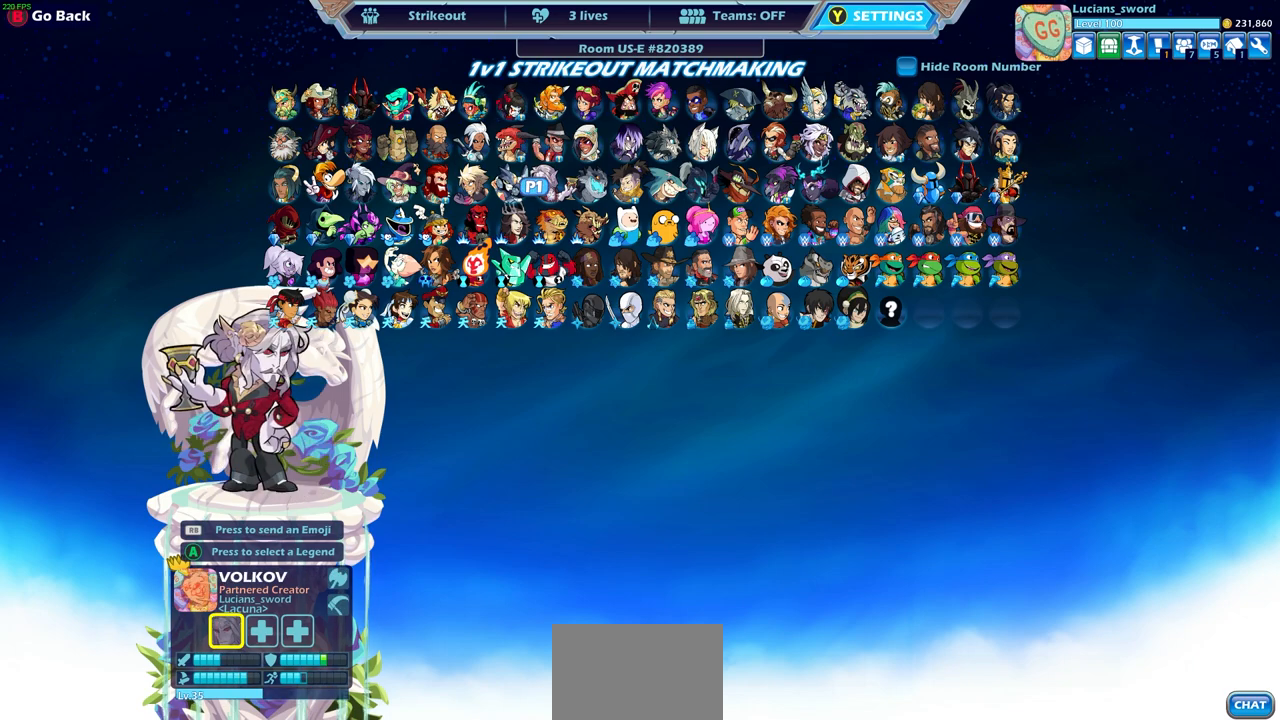
{"buttons": [], "left_stick": "center", "right_stick": "center", "events": []}
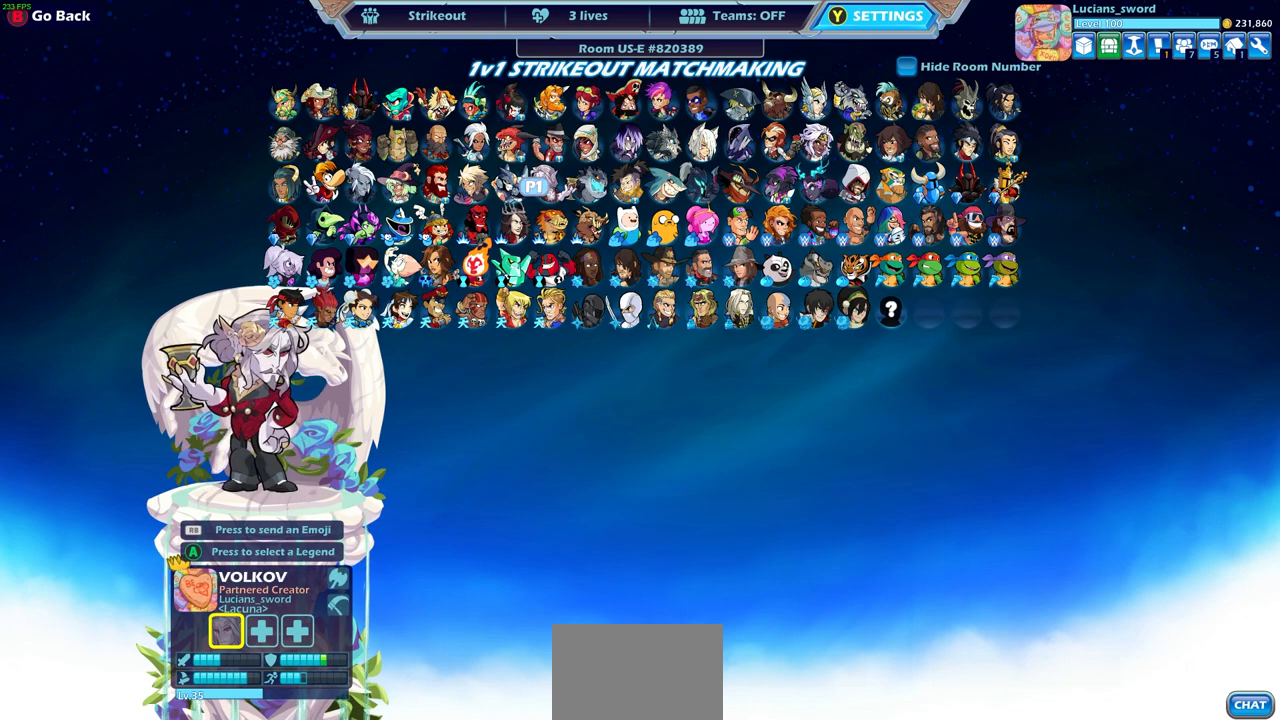
{"buttons": [], "left_stick": "center", "right_stick": "center", "events": []}
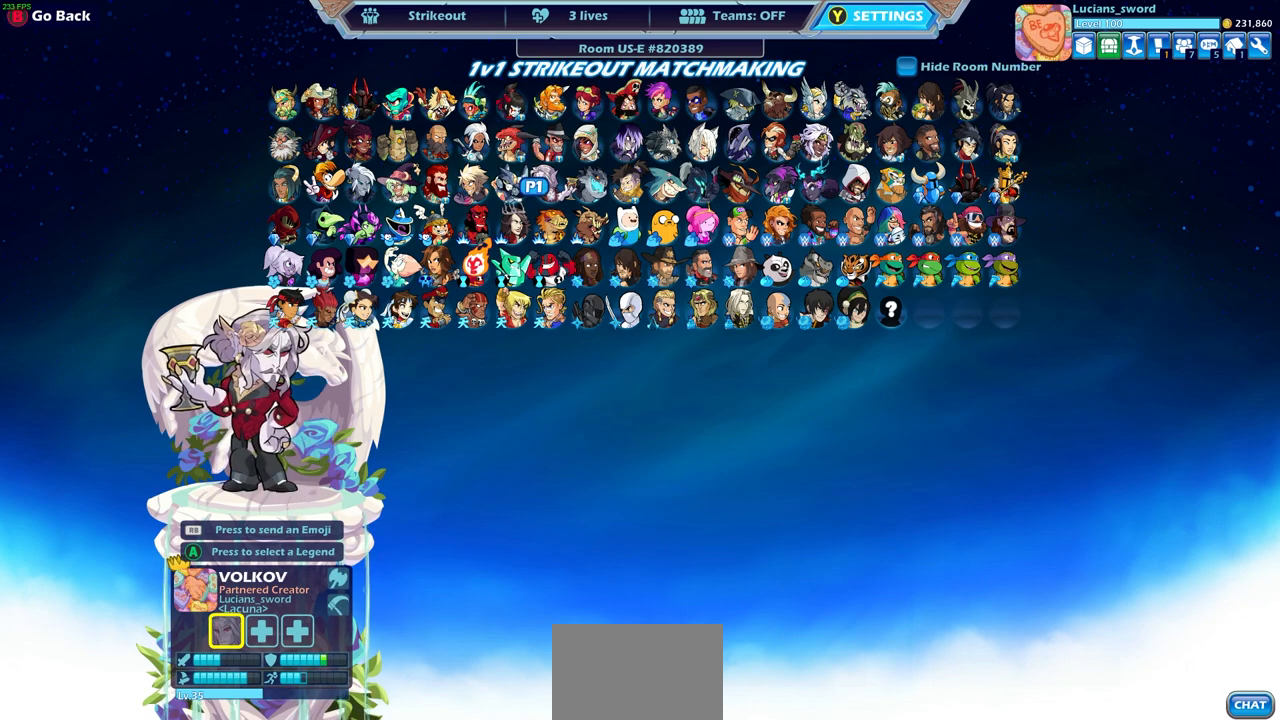
{"buttons": [], "left_stick": "center", "right_stick": "center", "events": []}
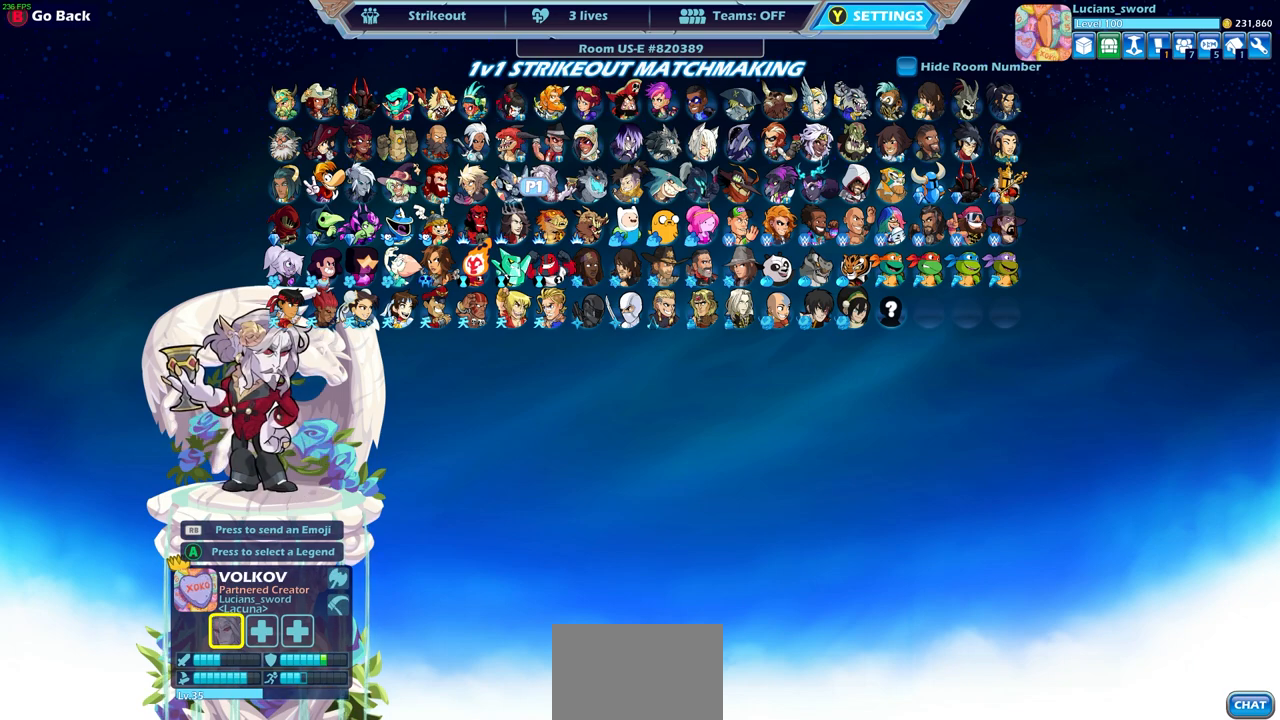
{"buttons": [], "left_stick": "center", "right_stick": "center", "events": []}
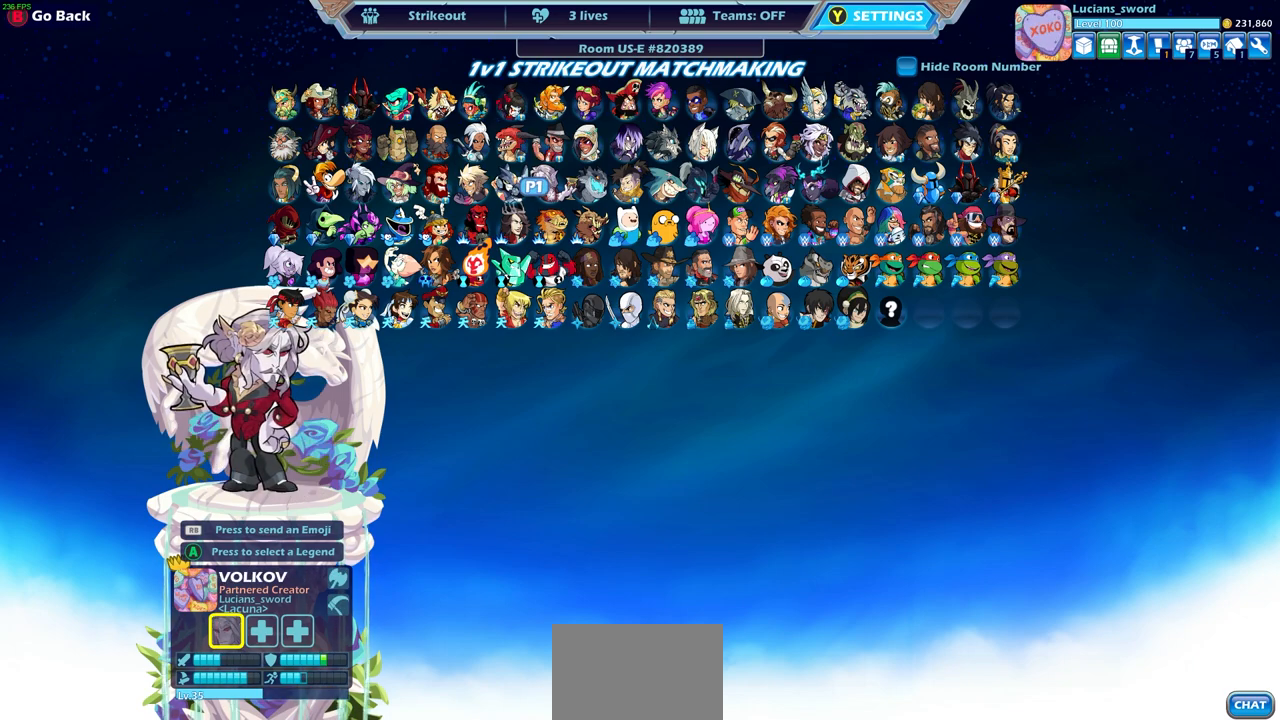
{"buttons": [], "left_stick": "center", "right_stick": "center", "events": []}
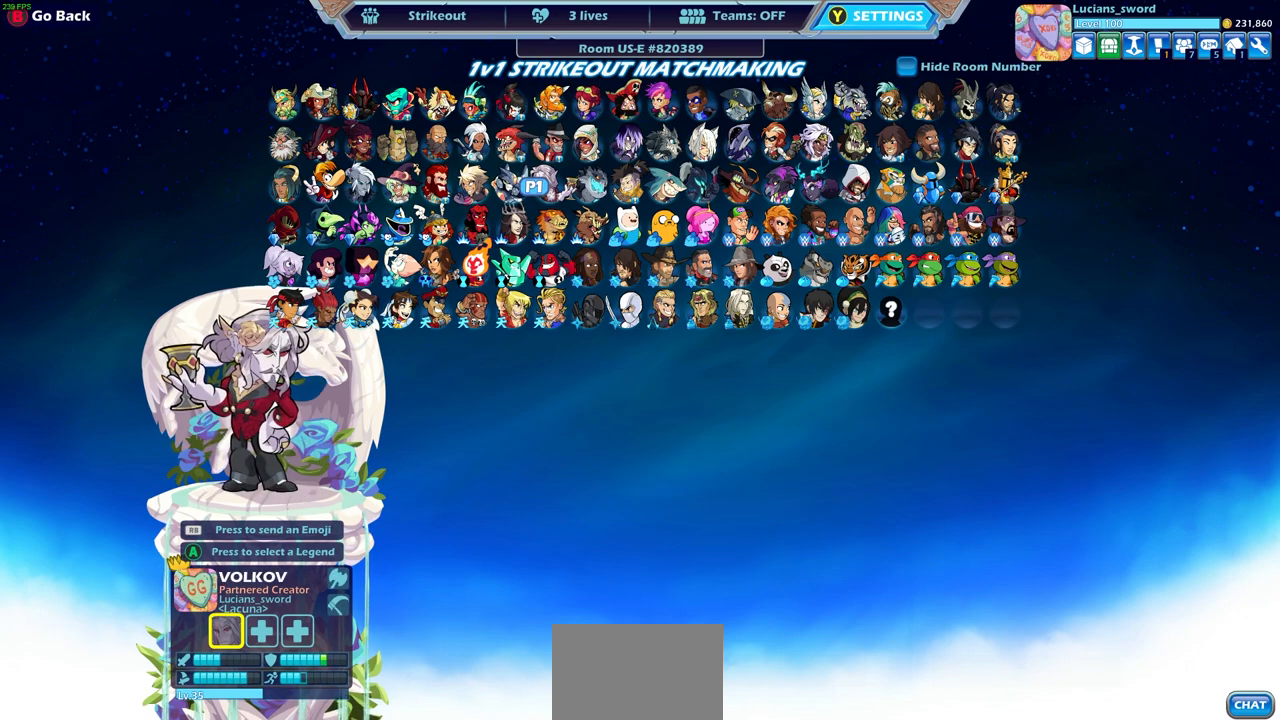
{"buttons": [], "left_stick": "center", "right_stick": "center", "events": []}
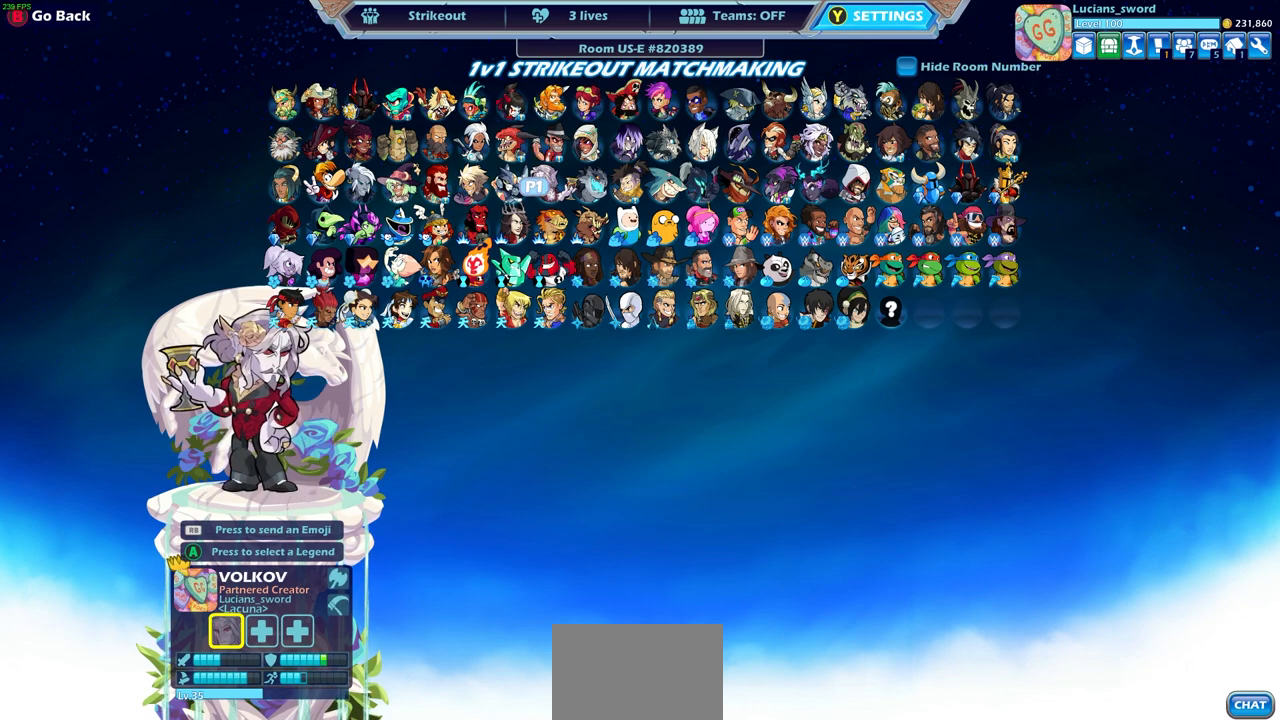
{"buttons": [], "left_stick": "center", "right_stick": "center", "events": []}
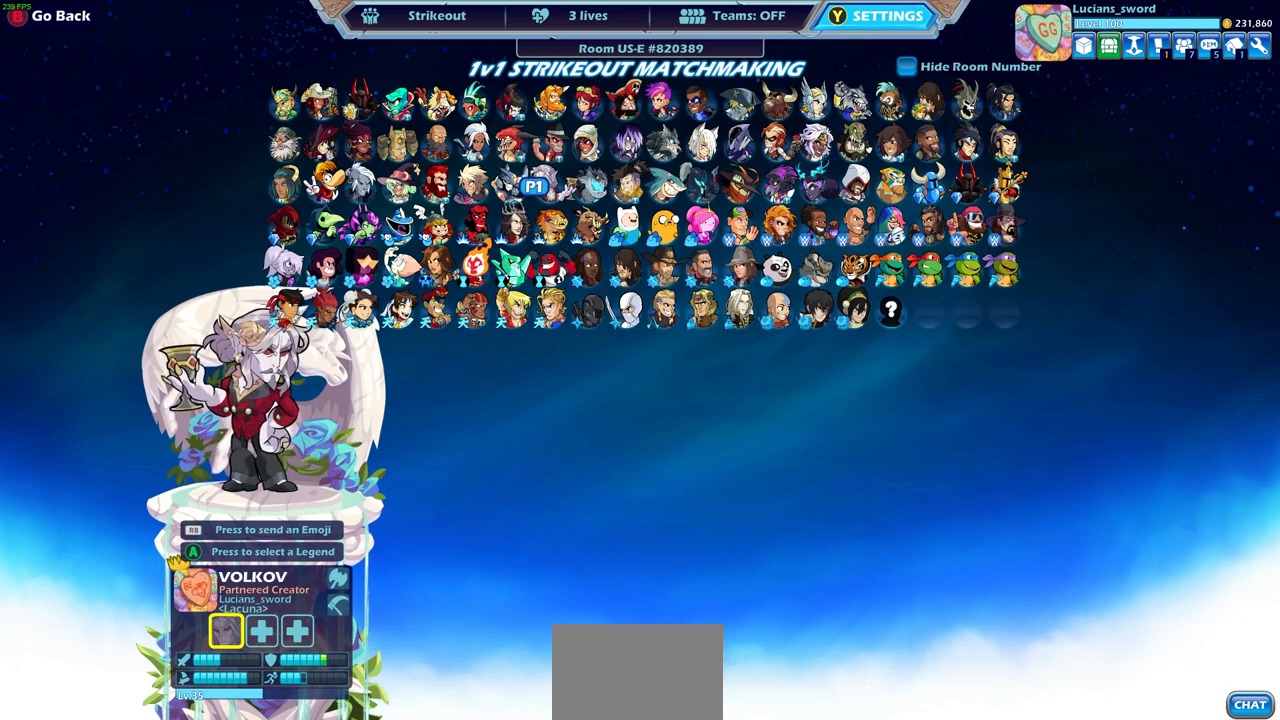
{"buttons": [], "left_stick": "center", "right_stick": "center", "events": [[350, "DPAD_UP", "down"], [450, "DPAD_UP", "up"]]}
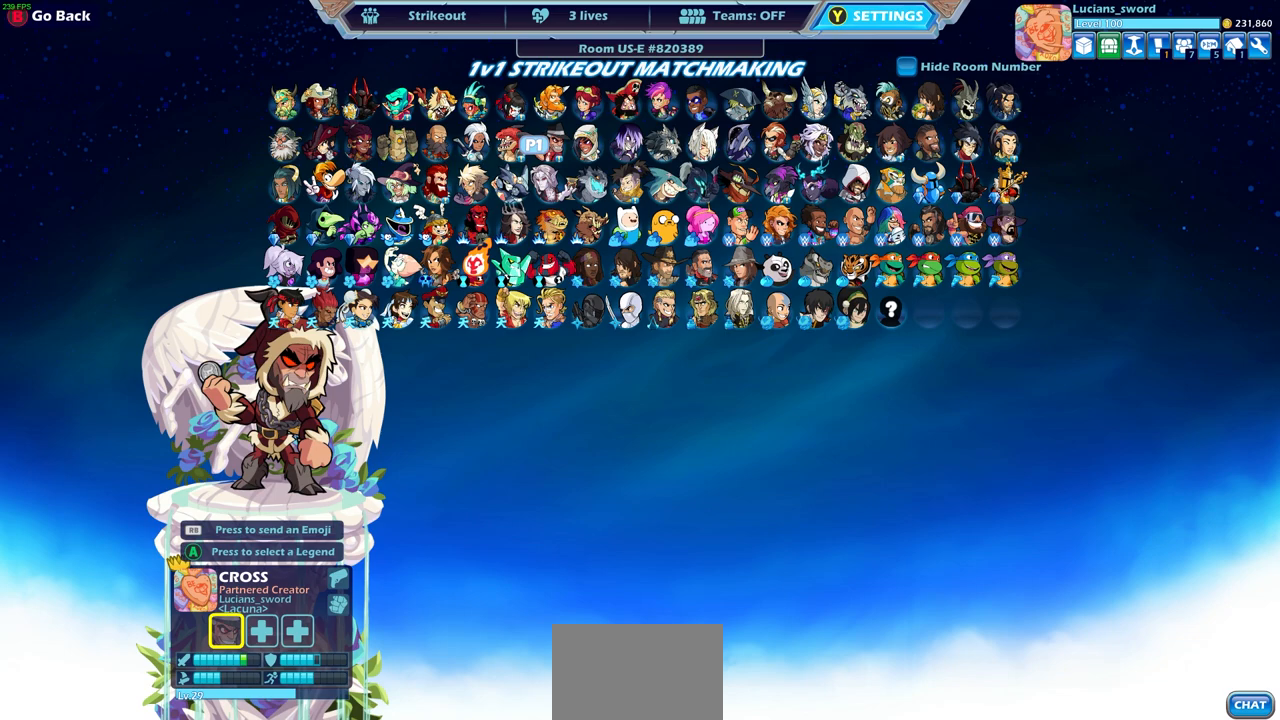
{"buttons": ["DPAD_RIGHT"], "left_stick": "center", "right_stick": "center", "events": [[100, "DPAD_RIGHT", "down"], [200, "DPAD_RIGHT", "up"], [283, "DPAD_RIGHT", "down"], [367, "DPAD_RIGHT", "up"], [467, "DPAD_RIGHT", "down"]]}
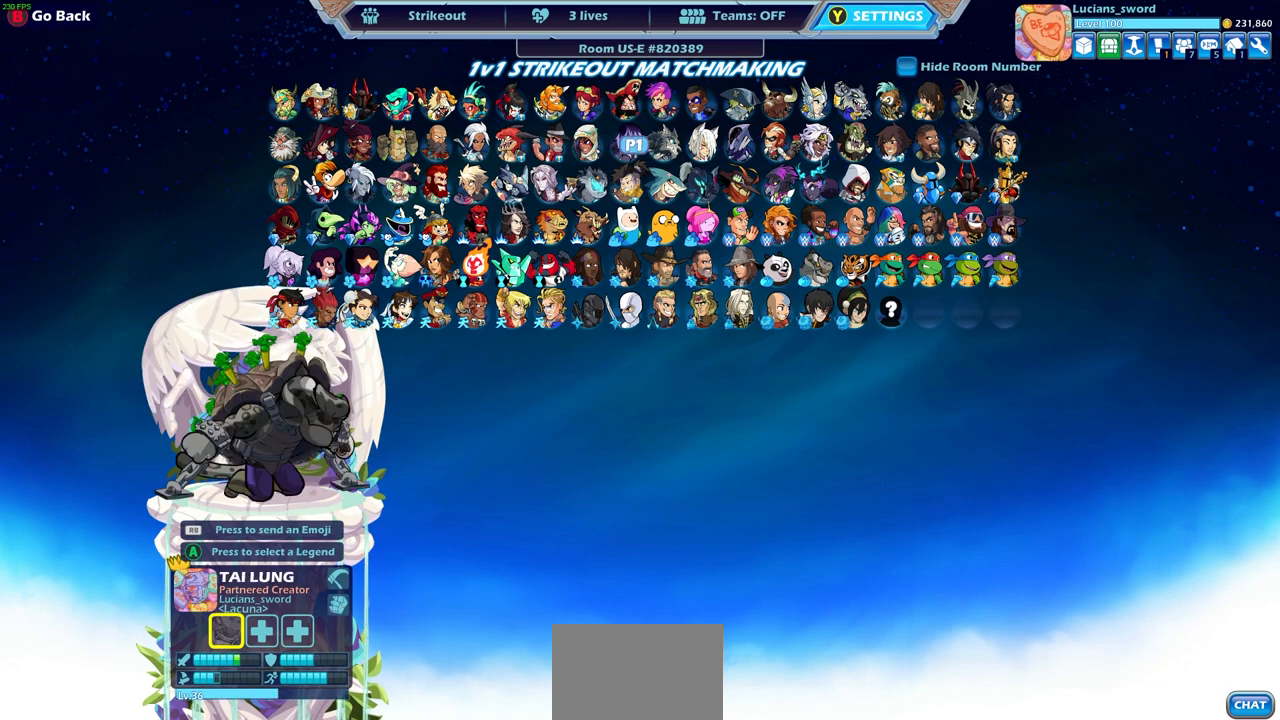
{"buttons": [], "left_stick": "center", "right_stick": "center", "events": [[33, "DPAD_RIGHT", "up"]]}
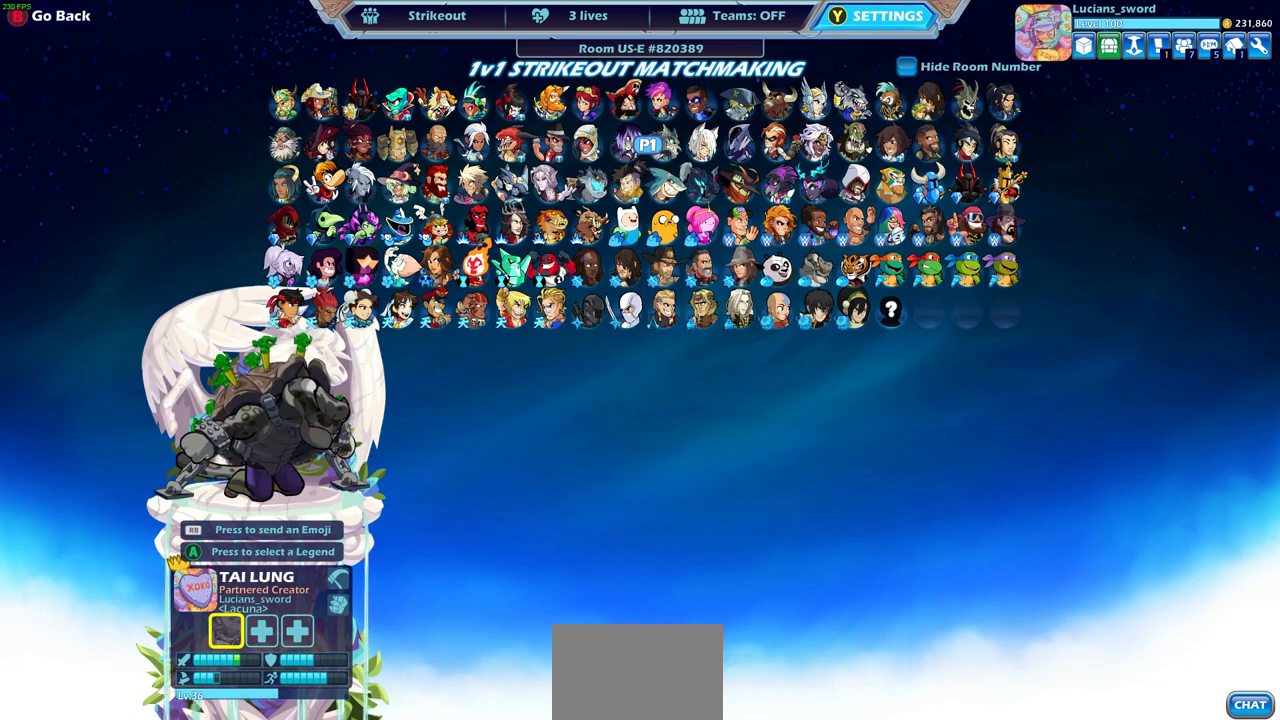
{"buttons": [], "left_stick": "center", "right_stick": "center", "events": []}
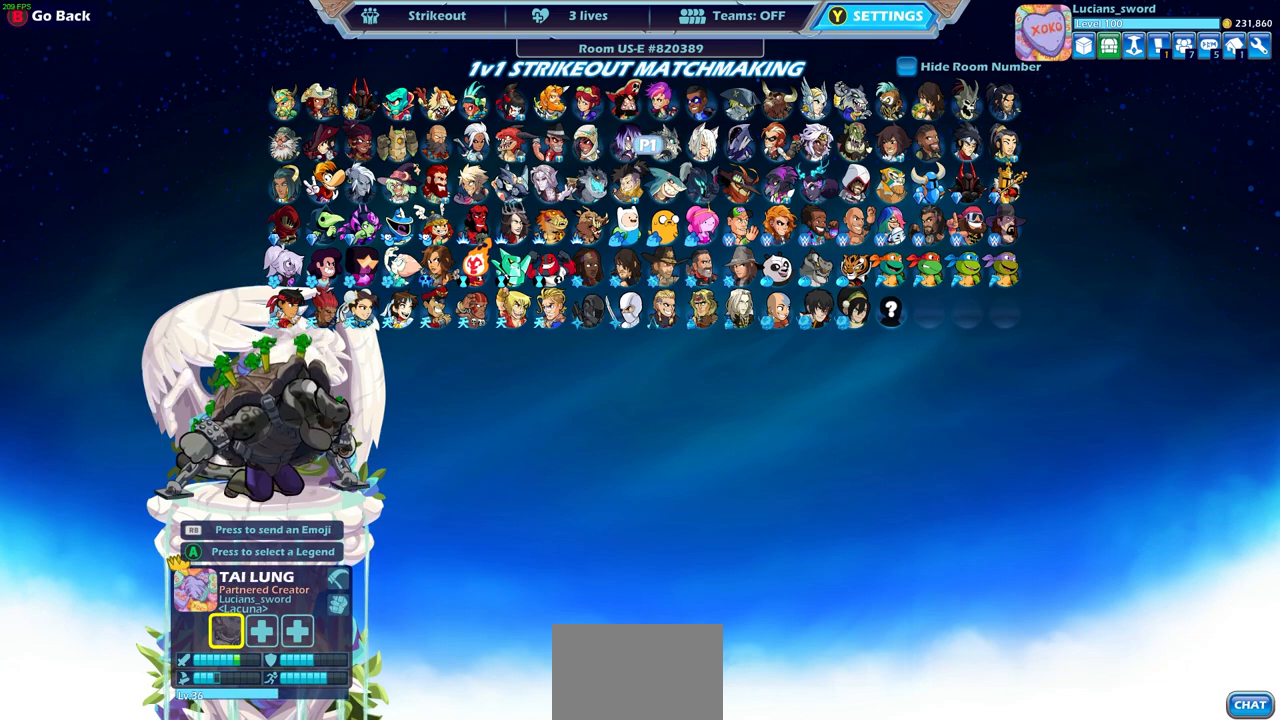
{"buttons": ["DPAD_LEFT"], "left_stick": "center", "right_stick": "center", "events": [[200, "DPAD_LEFT", "down"], [300, "DPAD_LEFT", "up"], [417, "DPAD_LEFT", "down"]]}
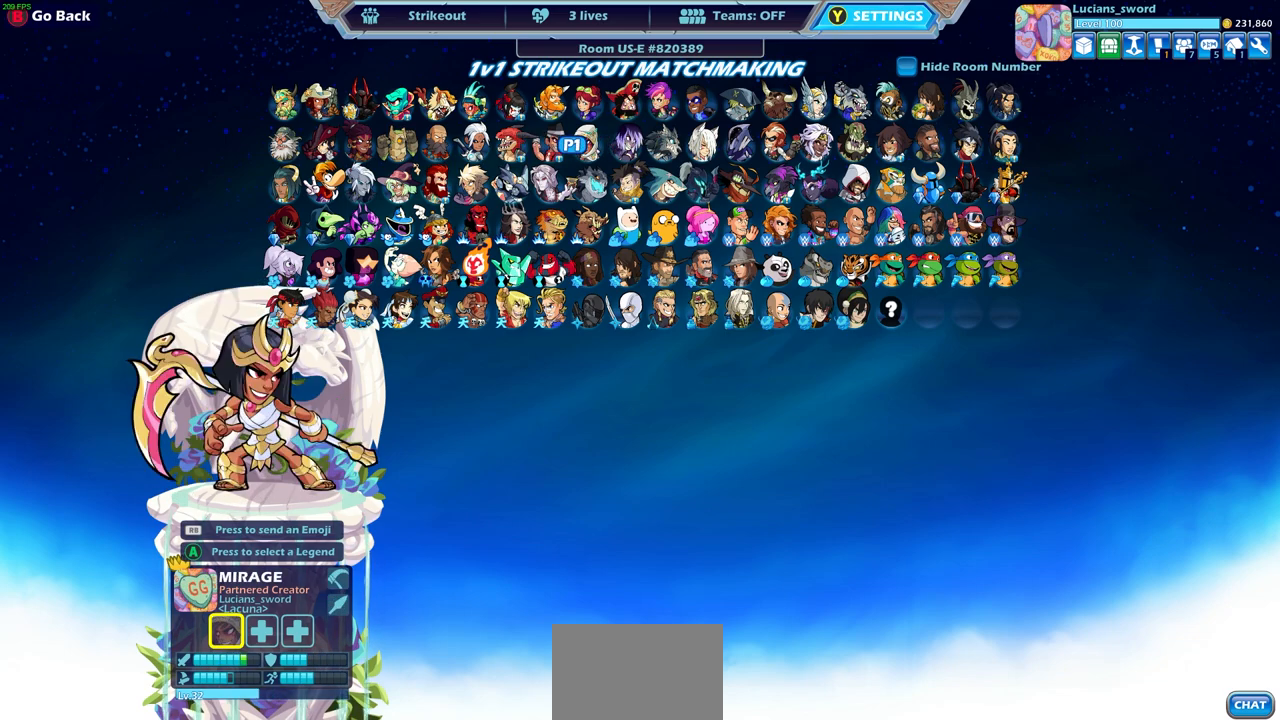
{"buttons": [], "left_stick": "center", "right_stick": "center", "events": [[33, "DPAD_LEFT", "up"], [133, "DPAD_LEFT", "down"], [167, "DPAD_LEFT", "up"]]}
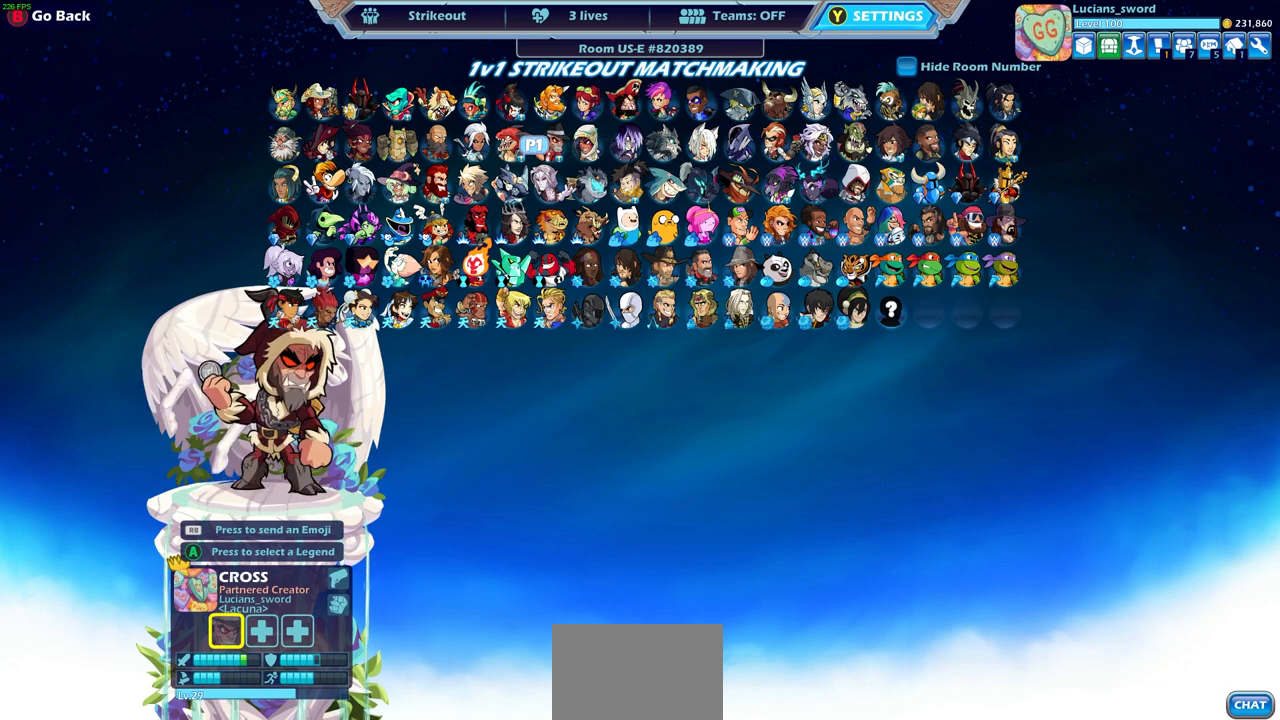
{"buttons": [], "left_stick": "center", "right_stick": "center", "events": []}
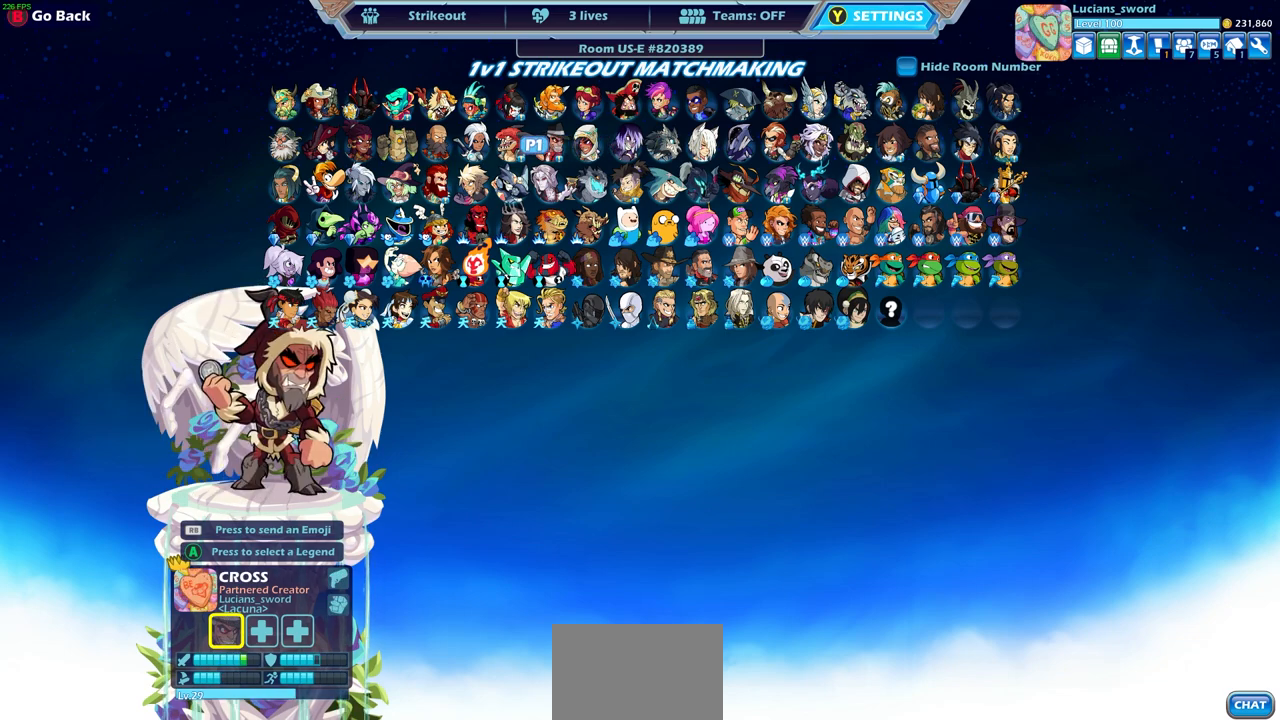
{"buttons": [], "left_stick": "center", "right_stick": "center", "events": []}